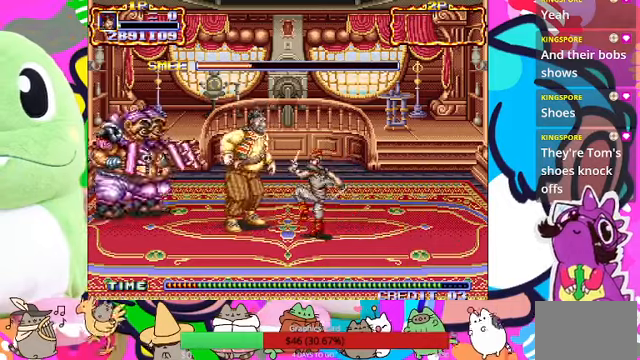
Gameplay with a controller (PlayStation layout); each line is a JSON object with the inputs held at the frame after it (dt_ms = milliseconds from this image to that frame). "events" lists button and stick changes between this image and that frame as [ms after this image, input, new state], when the widget could be followed in between. Not read: L3 R3 right_stick.
{"dt_ms": 500, "buttons": [], "left_stick": "left", "events": [[33, "SQUARE", "down"], [67, "SQUARE", "up"], [133, "SQUARE", "down"], [200, "SQUARE", "up"], [233, "SQUARE", "down"], [300, "SQUARE", "up"], [400, "SQUARE", "down"], [433, "SQUARE", "up"], [467, "SQUARE", "down"], [500, "SQUARE", "up"]]}
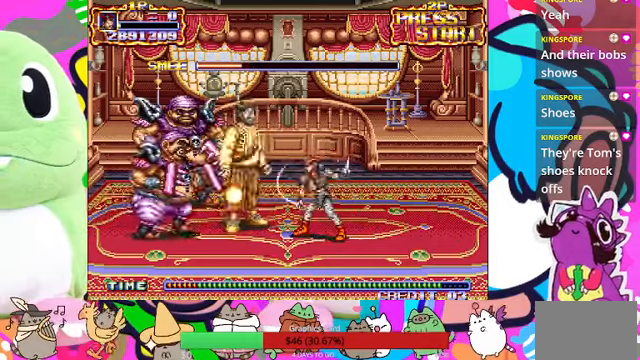
{"dt_ms": 500, "buttons": [], "left_stick": "left", "events": [[67, "SQUARE", "down"], [133, "SQUARE", "up"], [167, "SQUARE", "down"], [267, "SQUARE", "up"], [300, "SQUARE", "down"], [367, "SQUARE", "up"], [433, "SQUARE", "down"], [467, "SQUARE", "up"]]}
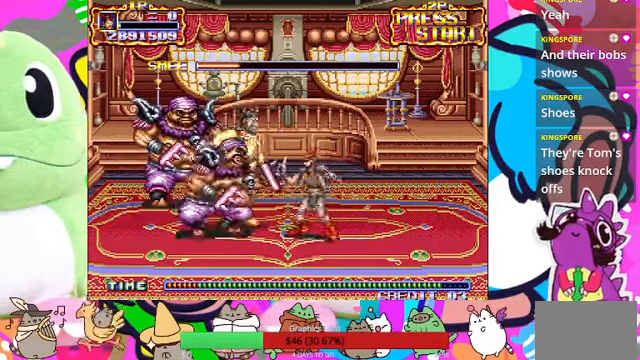
{"dt_ms": 500, "buttons": [], "left_stick": "left", "events": [[67, "SQUARE", "down"], [100, "SQUARE", "up"], [167, "SQUARE", "down"], [233, "SQUARE", "up"], [267, "SQUARE", "down"], [367, "SQUARE", "up"], [433, "SQUARE", "down"], [467, "SQUARE", "up"]]}
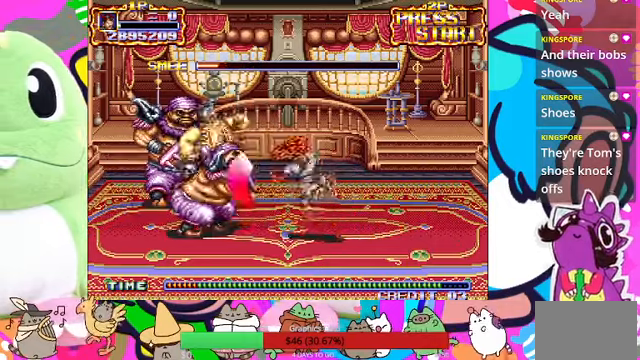
{"dt_ms": 500, "buttons": [], "left_stick": "left", "events": [[33, "SQUARE", "down"], [100, "SQUARE", "up"], [167, "SQUARE", "down"], [200, "SQUARE", "up"], [267, "SQUARE", "down"], [333, "SQUARE", "up"]]}
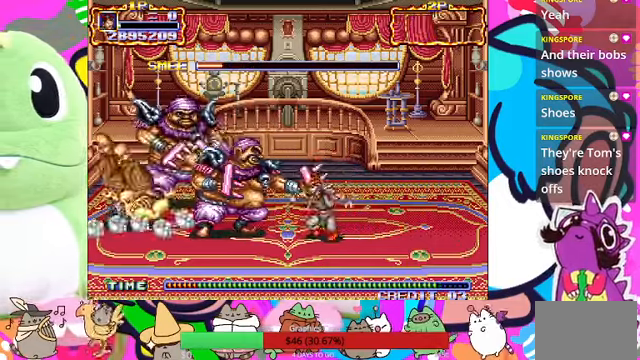
{"dt_ms": 500, "buttons": [], "left_stick": "left", "events": [[67, "SQUARE", "down"], [133, "SQUARE", "up"], [167, "SQUARE", "down"], [233, "SQUARE", "up"], [300, "SQUARE", "down"], [367, "SQUARE", "up"]]}
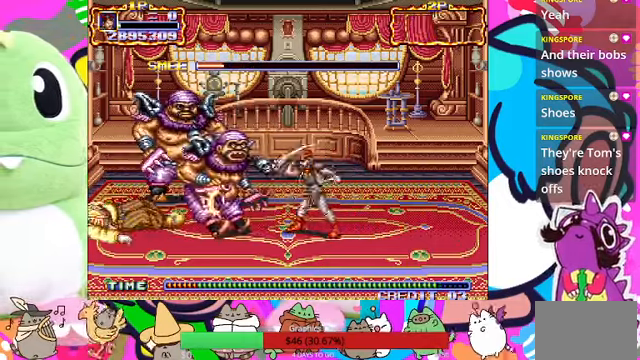
{"dt_ms": 500, "buttons": [], "left_stick": "left", "events": [[33, "SQUARE", "down"], [233, "SQUARE", "up"], [300, "SQUARE", "down"], [367, "SQUARE", "up"], [433, "SQUARE", "down"], [500, "SQUARE", "up"]]}
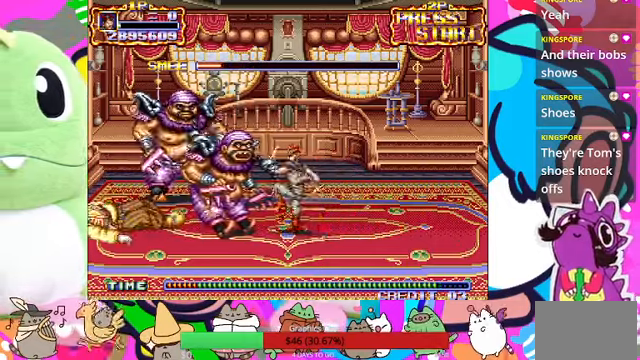
{"dt_ms": 500, "buttons": ["SQUARE"], "left_stick": "left", "events": [[33, "SQUARE", "down"], [100, "SQUARE", "up"], [133, "L1", "down"], [167, "SQUARE", "down"], [400, "L1", "up"]]}
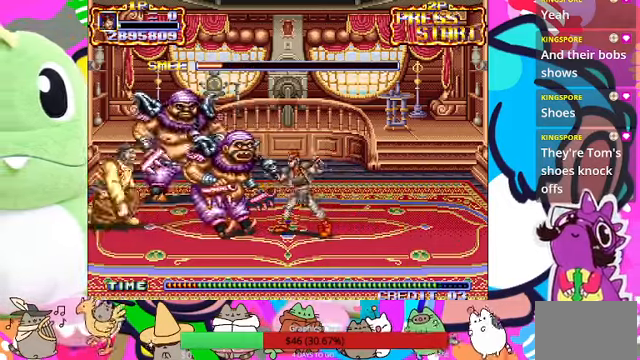
{"dt_ms": 1000, "buttons": [], "left_stick": "left"}
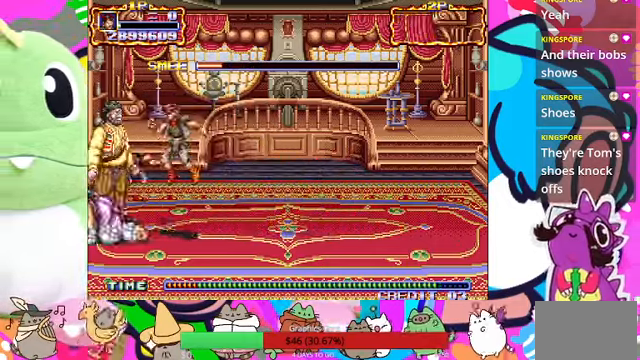
{"dt_ms": 500, "buttons": [], "left_stick": "left", "events": [[33, "SQUARE", "down"], [67, "SQUARE", "up"], [167, "SQUARE", "down"], [200, "SQUARE", "up"], [300, "SQUARE", "down"], [333, "SQUARE", "up"], [400, "SQUARE", "down"], [466, "SQUARE", "up"]]}
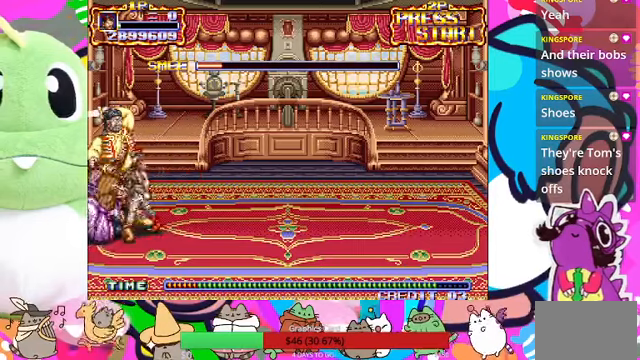
{"dt_ms": 500, "buttons": [], "left_stick": "left", "events": [[66, "SQUARE", "down"], [100, "SQUARE", "up"], [166, "SQUARE", "down"], [233, "SQUARE", "up"], [266, "SQUARE", "down"], [366, "SQUARE", "up"], [433, "SQUARE", "down"], [500, "SQUARE", "up"]]}
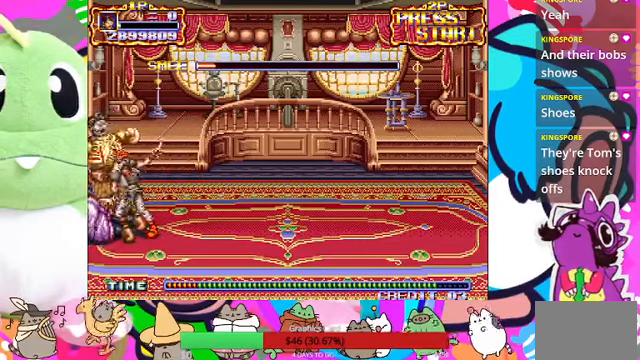
{"dt_ms": 500, "buttons": [], "left_stick": "center", "events": [[33, "SQUARE", "down"], [100, "SQUARE", "up"], [200, "SQUARE", "down"], [233, "left_stick", "center"], [366, "SQUARE", "up"], [433, "SQUARE", "down"], [500, "SQUARE", "up"]]}
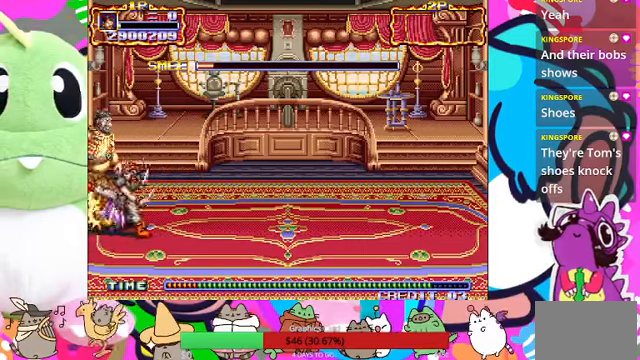
{"dt_ms": 500, "buttons": [], "left_stick": "left", "events": [[66, "SQUARE", "down"], [166, "SQUARE", "up"], [233, "left_stick", "left"]]}
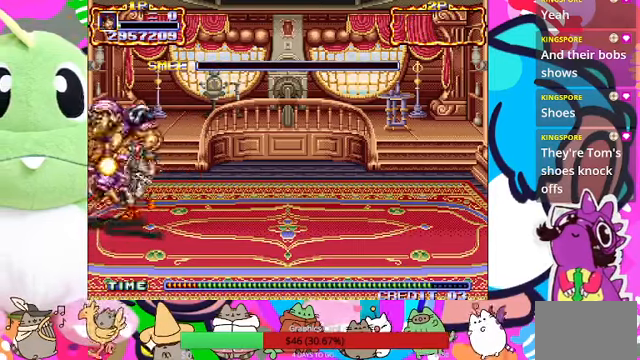
{"dt_ms": 500, "buttons": [], "left_stick": "left", "events": [[300, "SQUARE", "down"], [400, "SQUARE", "up"], [466, "SQUARE", "down"], [500, "SQUARE", "up"]]}
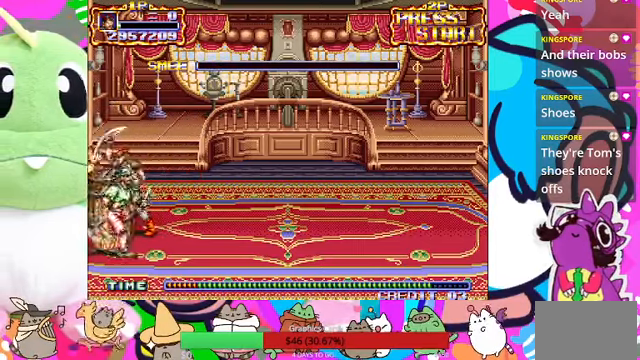
{"dt_ms": 500, "buttons": ["SQUARE"], "left_stick": "center", "events": [[66, "SQUARE", "down"], [66, "left_stick", "center"], [100, "SQUARE", "up"], [166, "SQUARE", "down"], [233, "SQUARE", "up"], [266, "SQUARE", "down"], [333, "SQUARE", "up"], [400, "SQUARE", "down"], [466, "SQUARE", "up"], [500, "SQUARE", "down"]]}
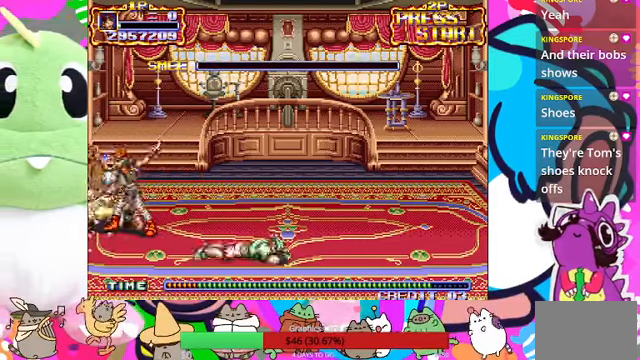
{"dt_ms": 500, "buttons": [], "left_stick": "center", "events": [[100, "SQUARE", "up"], [166, "SQUARE", "down"], [333, "SQUARE", "up"]]}
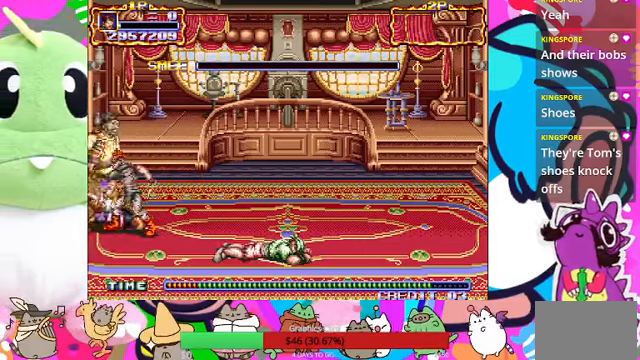
{"dt_ms": 500, "buttons": [], "left_stick": "center", "events": [[166, "SQUARE", "down"], [333, "SQUARE", "up"]]}
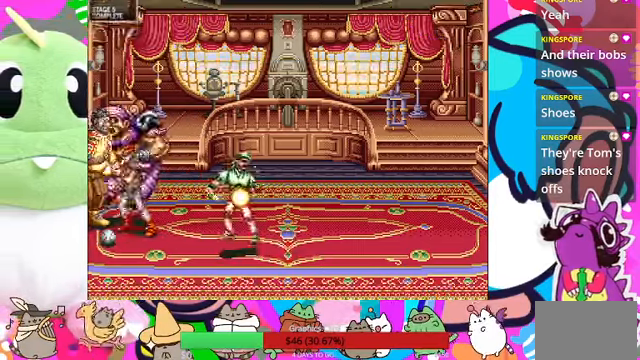
{"dt_ms": 1000, "buttons": [], "left_stick": "center"}
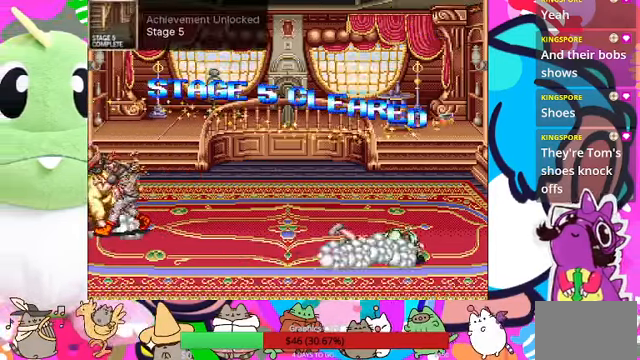
{"dt_ms": 500, "buttons": ["SQUARE"], "left_stick": "center", "events": [[66, "SQUARE", "down"], [200, "SQUARE", "up"], [300, "SQUARE", "down"], [366, "SQUARE", "up"], [500, "SQUARE", "down"]]}
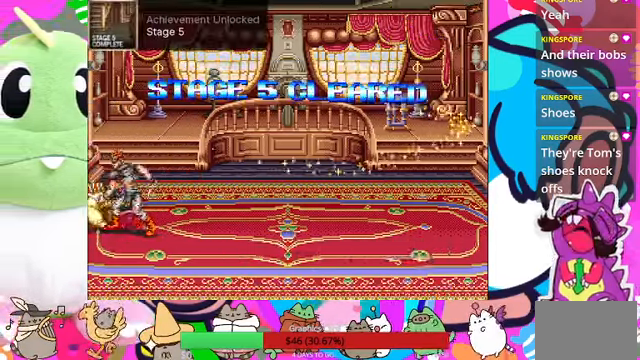
{"dt_ms": 500, "buttons": ["R1"], "left_stick": "right", "events": [[66, "SQUARE", "up"], [167, "SQUARE", "down"], [300, "SQUARE", "up"], [434, "R1", "down"], [434, "left_stick", "right"]]}
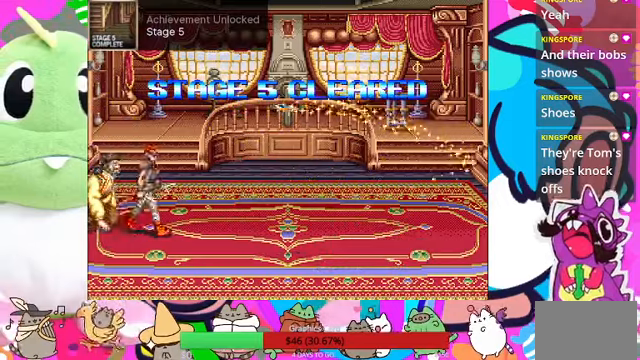
{"dt_ms": 500, "buttons": [], "left_stick": "center", "events": [[34, "R1", "up"], [367, "left_stick", "up-left"], [467, "left_stick", "center"]]}
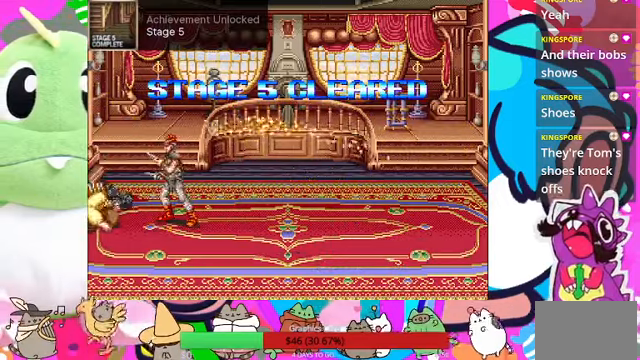
{"dt_ms": 500, "buttons": [], "left_stick": "center", "events": []}
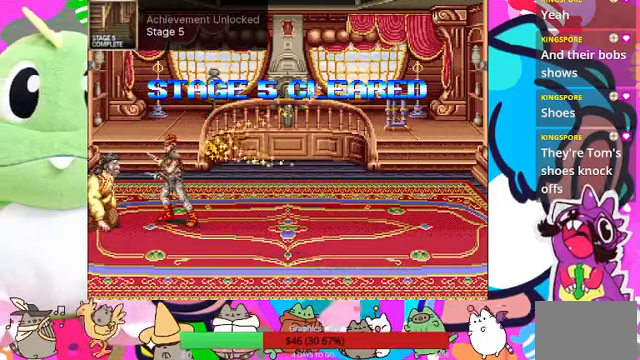
{"dt_ms": 500, "buttons": [], "left_stick": "center", "events": []}
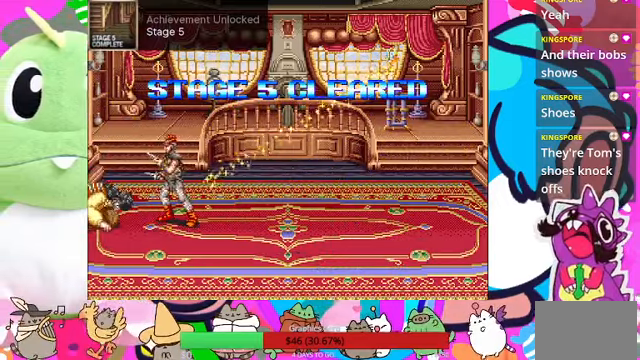
{"dt_ms": 500, "buttons": [], "left_stick": "center", "events": []}
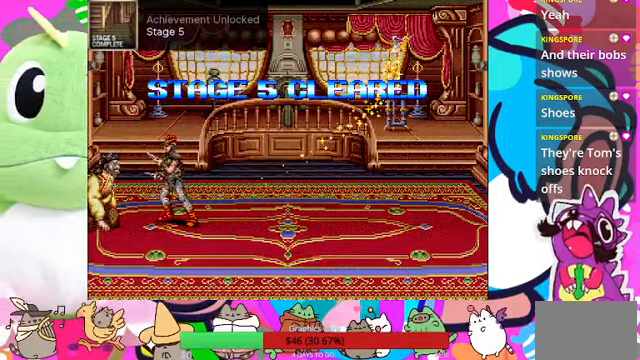
{"dt_ms": 500, "buttons": [], "left_stick": "center", "events": []}
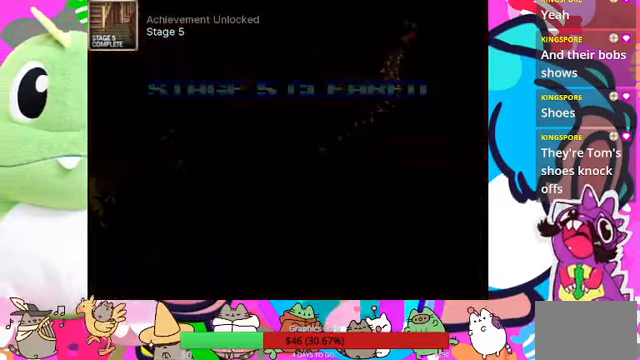
{"dt_ms": 500, "buttons": [], "left_stick": "center", "events": []}
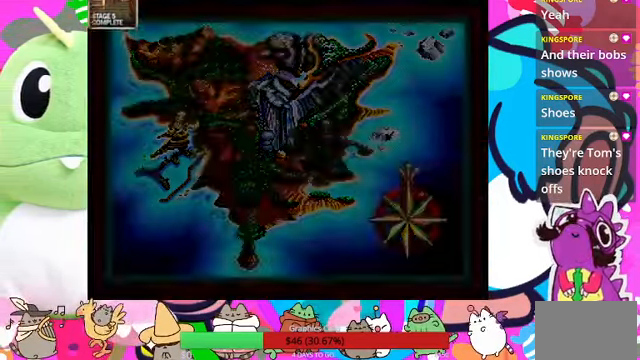
{"dt_ms": 500, "buttons": [], "left_stick": "center", "events": []}
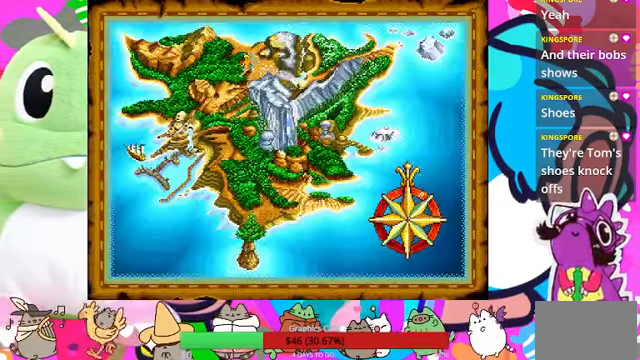
{"dt_ms": 500, "buttons": [], "left_stick": "center", "events": []}
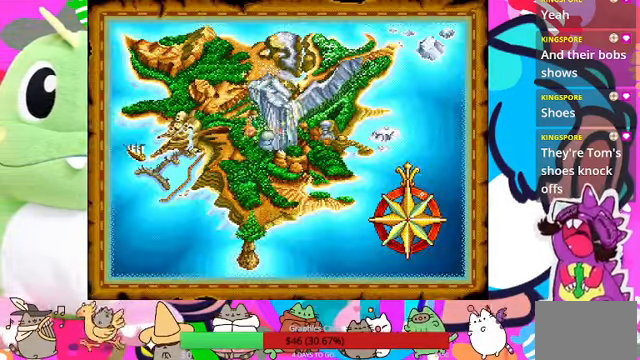
{"dt_ms": 500, "buttons": [], "left_stick": "center", "events": []}
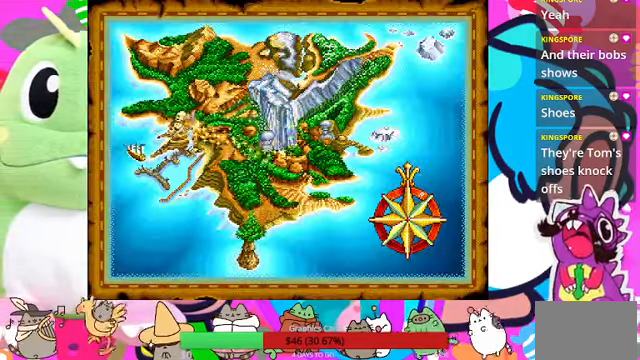
{"dt_ms": 500, "buttons": [], "left_stick": "center", "events": [[167, "R1", "down"], [300, "R1", "up"]]}
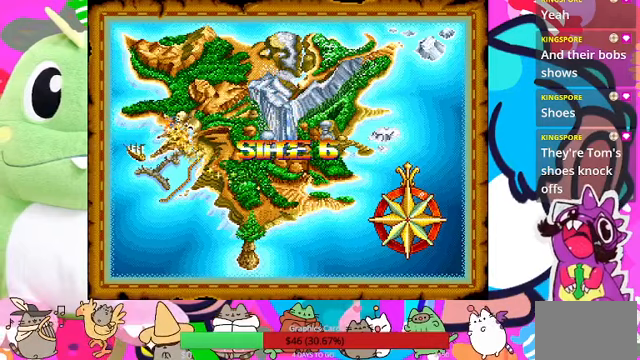
{"dt_ms": 500, "buttons": [], "left_stick": "center", "events": []}
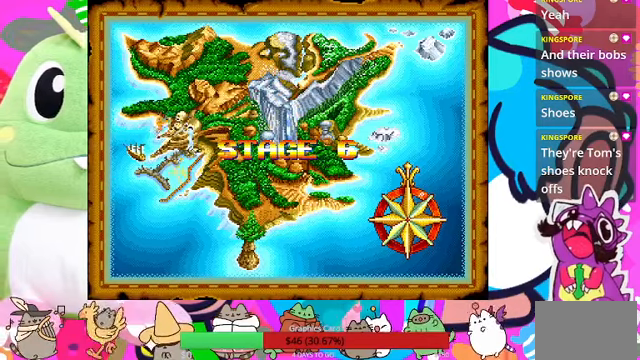
{"dt_ms": 500, "buttons": [], "left_stick": "center", "events": []}